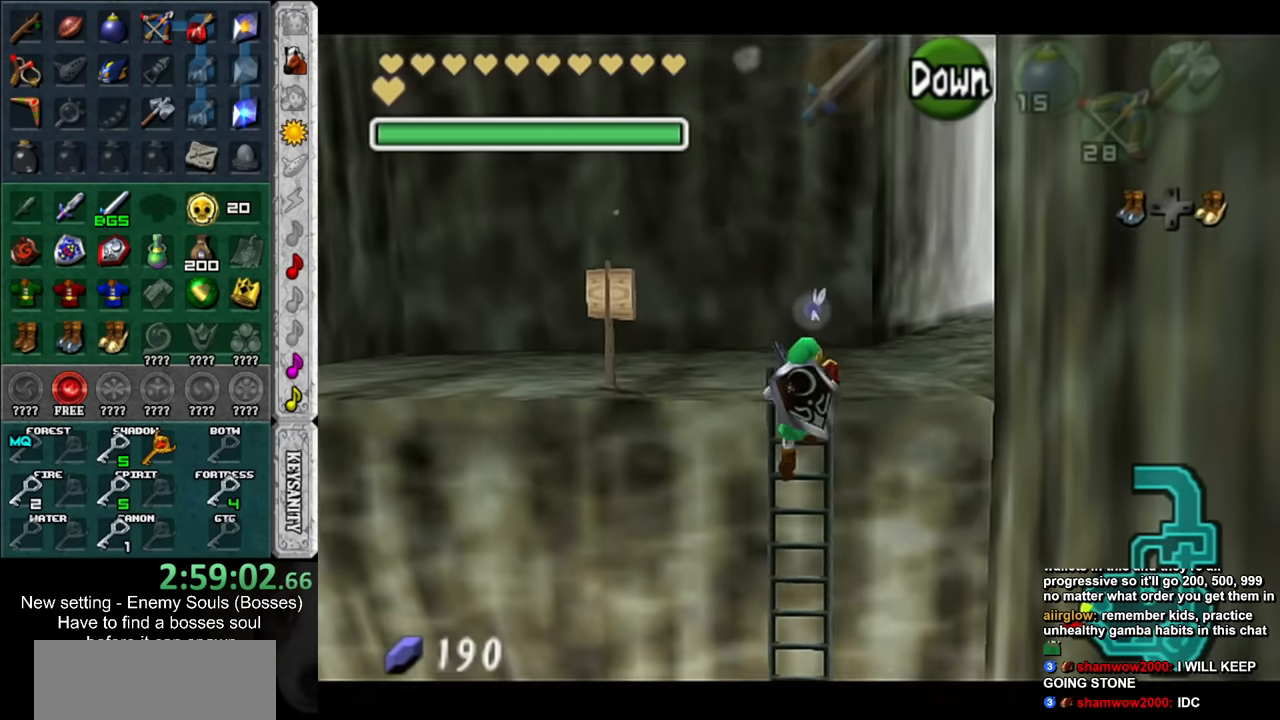
Gameplay with a controller (Nintendo layout); each line is a JSON object with the inputs held at the frame after it. "events" lists button and stick changes between this image and that frame as [ms after this image, input, new state], when the widget could be followed in between. Not read: L3 R3.
{"buttons": ["L1"], "left_stick": "center", "right_stick": "center", "events": [[450, "L1", "down"]]}
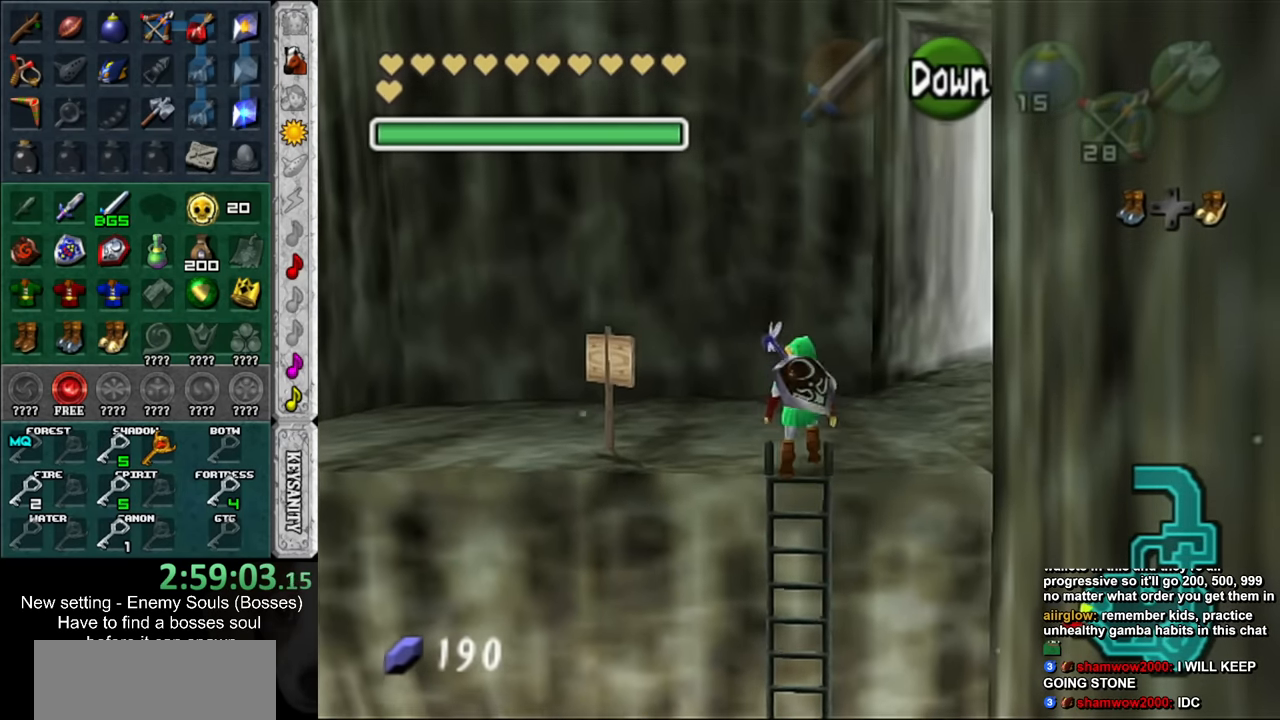
{"buttons": ["L1"], "left_stick": "center", "right_stick": "center", "events": []}
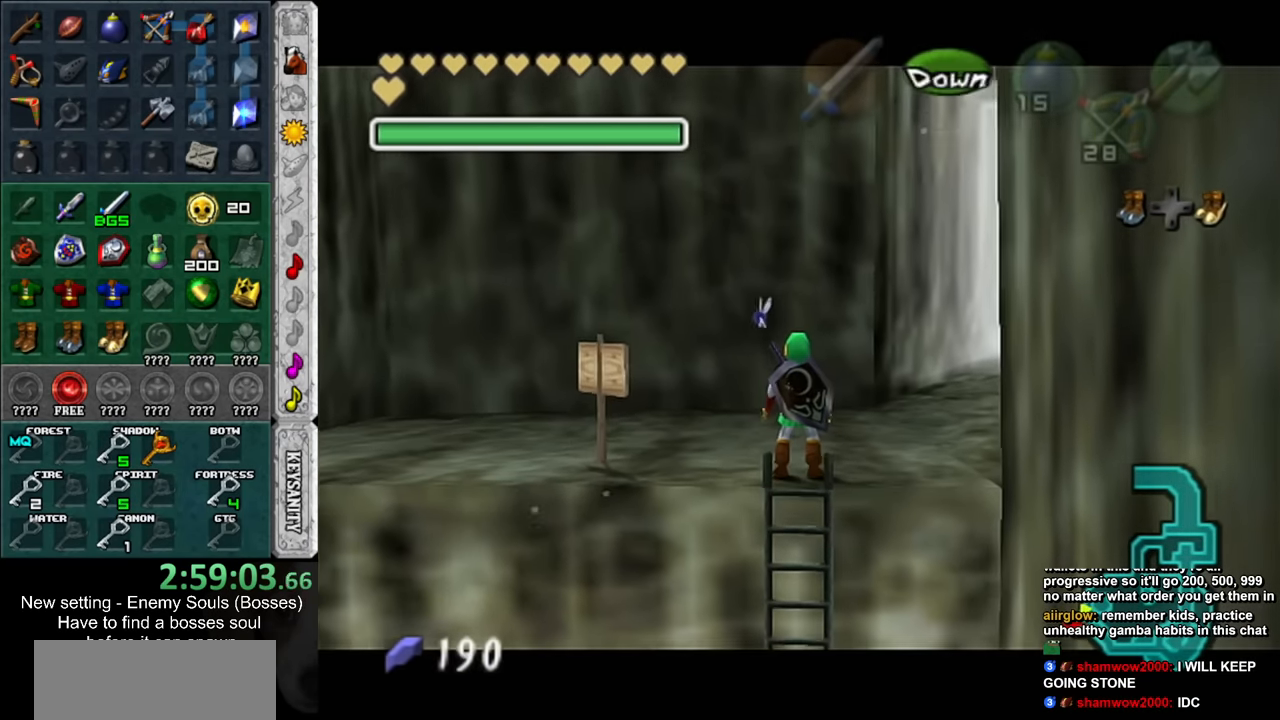
{"buttons": ["L1"], "left_stick": "center", "right_stick": "center", "events": [[116, "left_stick", "left"], [166, "A", "down"], [300, "A", "up"], [300, "left_stick", "center"]]}
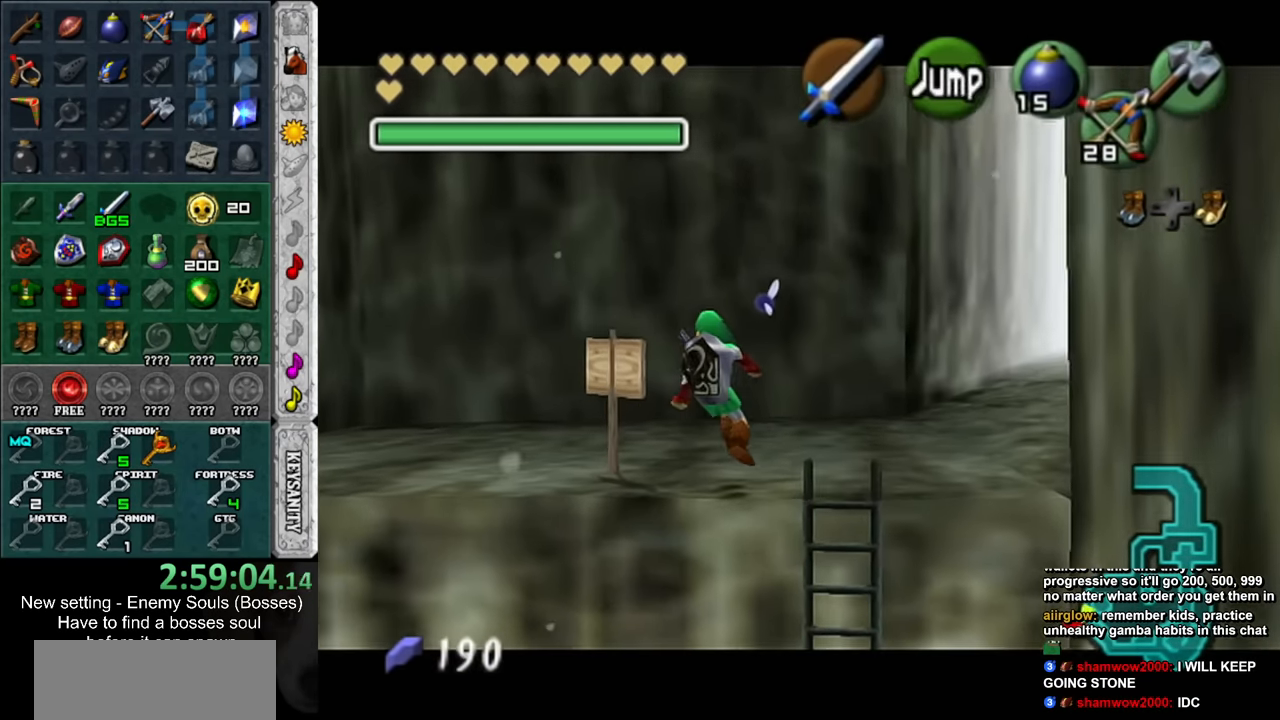
{"buttons": ["L1"], "left_stick": "center", "right_stick": "center", "events": [[16, "A", "down"], [166, "A", "up"], [233, "L1", "up"], [450, "L1", "down"]]}
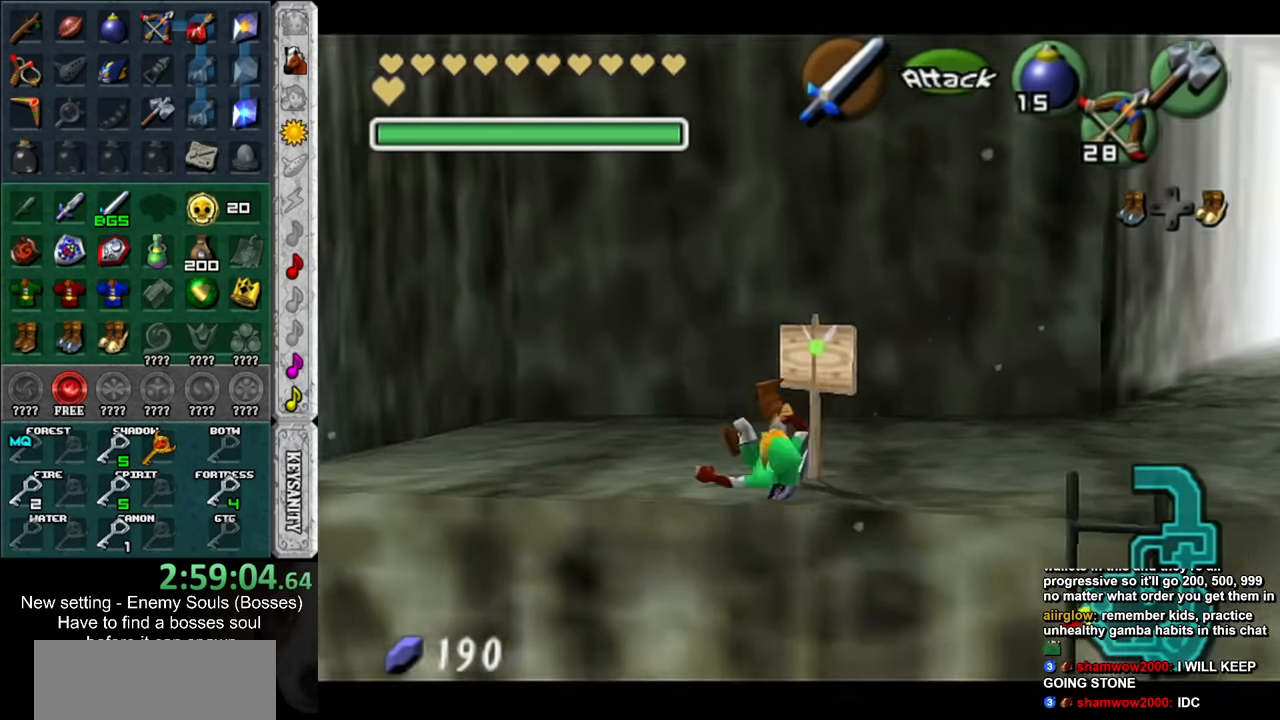
{"buttons": [], "left_stick": "center", "right_stick": "center", "events": [[417, "L1", "up"]]}
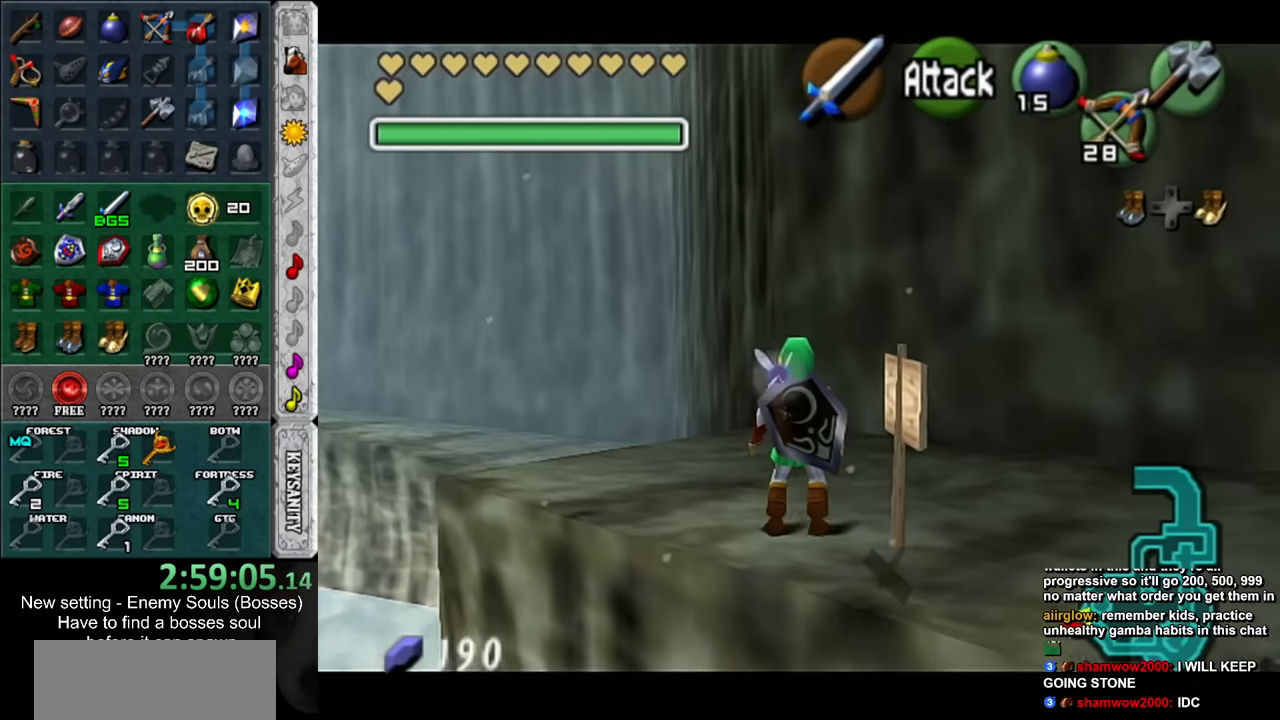
{"buttons": ["L1"], "left_stick": "center", "right_stick": "center", "events": [[334, "L1", "down"]]}
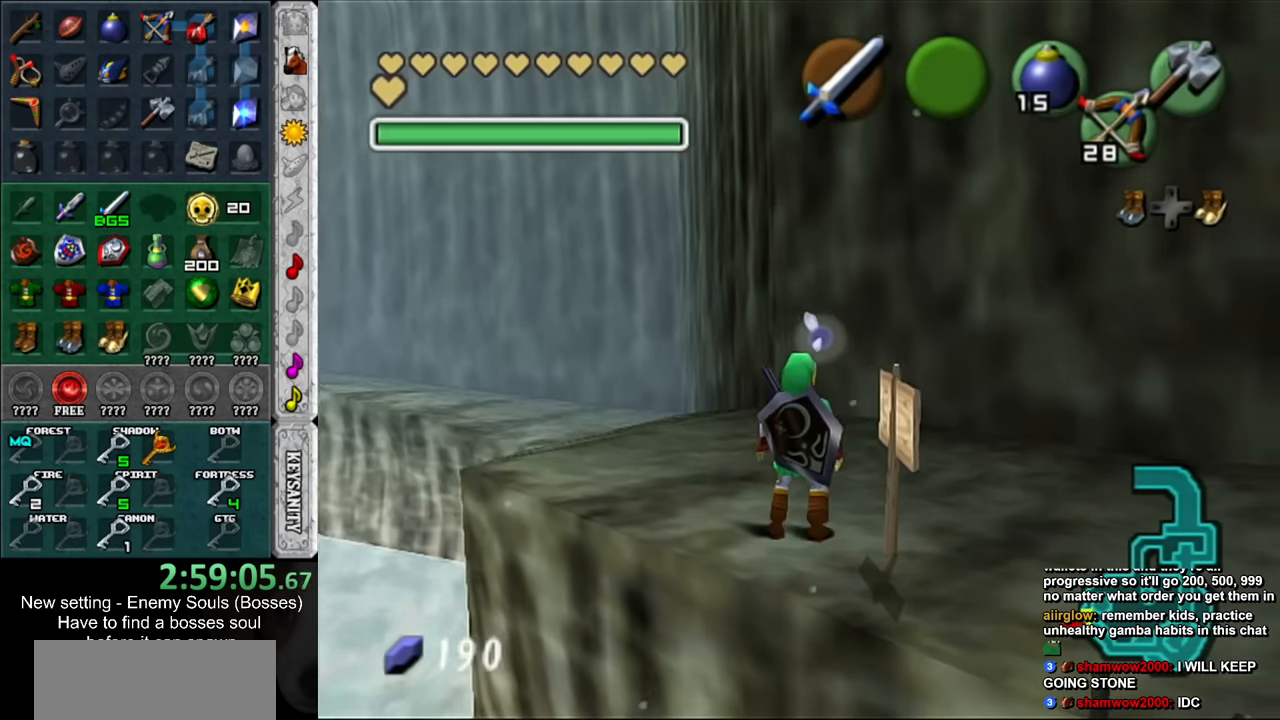
{"buttons": ["L1"], "left_stick": "center", "right_stick": "center", "events": [[234, "left_stick", "right"], [267, "A", "down"], [367, "left_stick", "center"], [417, "A", "up"]]}
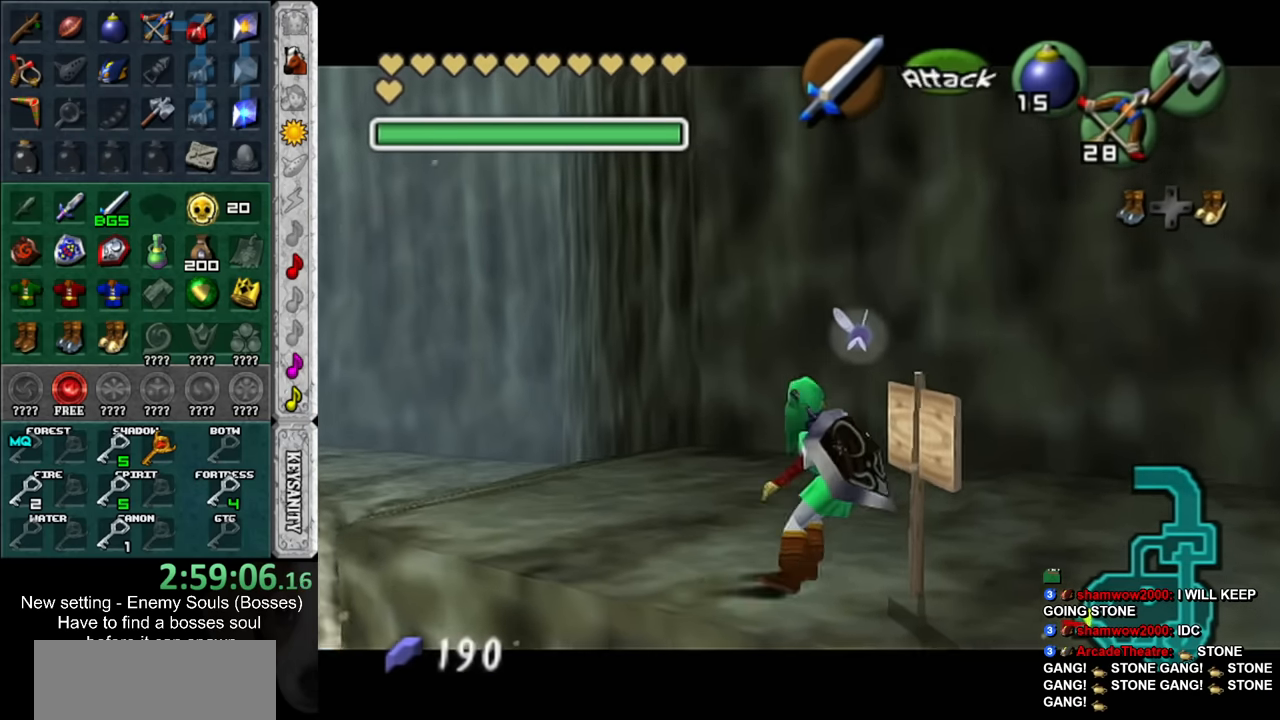
{"buttons": ["L1"], "left_stick": "down", "right_stick": "center", "events": [[134, "left_stick", "down"]]}
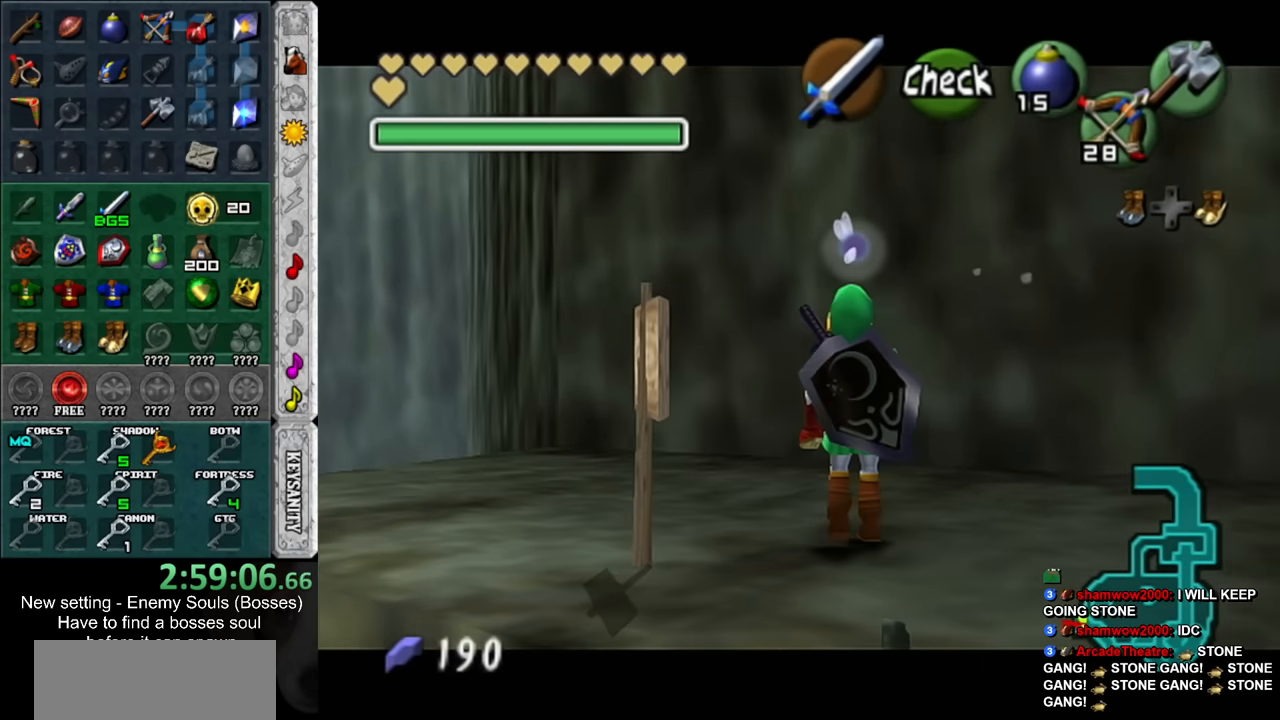
{"buttons": ["L1"], "left_stick": "center", "right_stick": "center", "events": [[334, "left_stick", "center"]]}
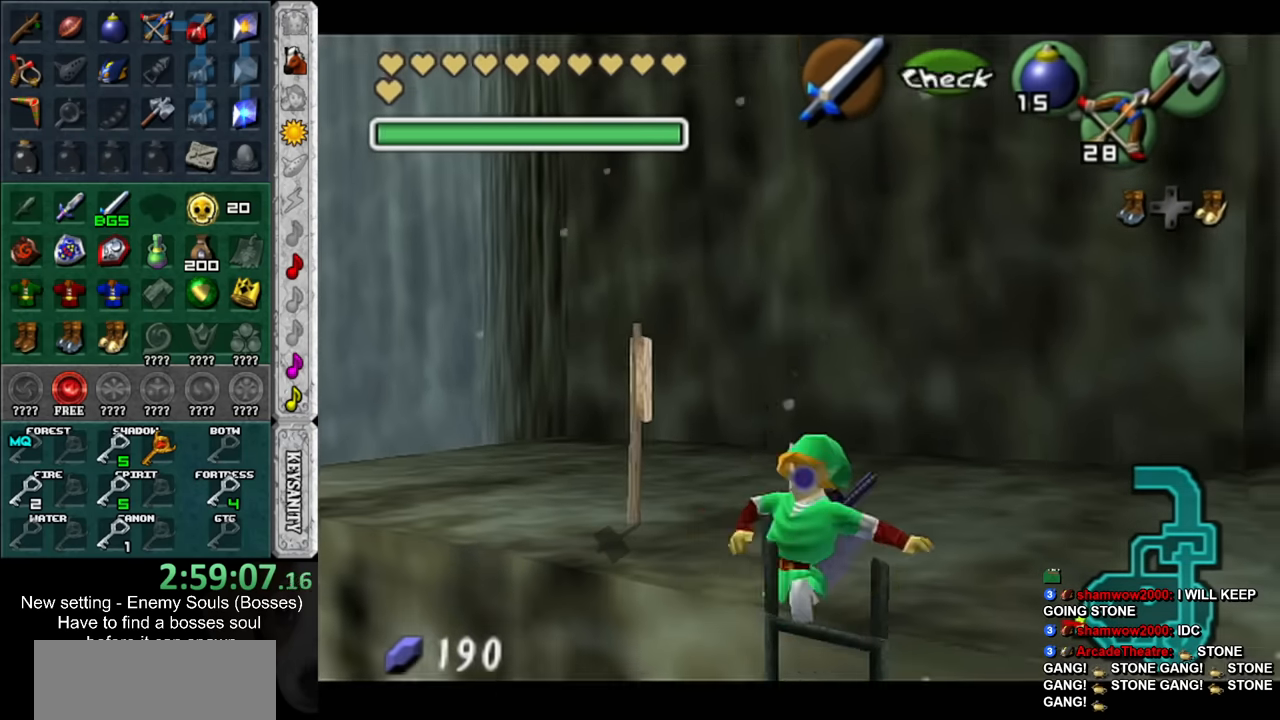
{"buttons": [], "left_stick": "up-left", "right_stick": "center", "events": [[167, "L1", "up"], [300, "A", "down"], [367, "left_stick", "up"], [417, "A", "up"], [417, "left_stick", "up-left"]]}
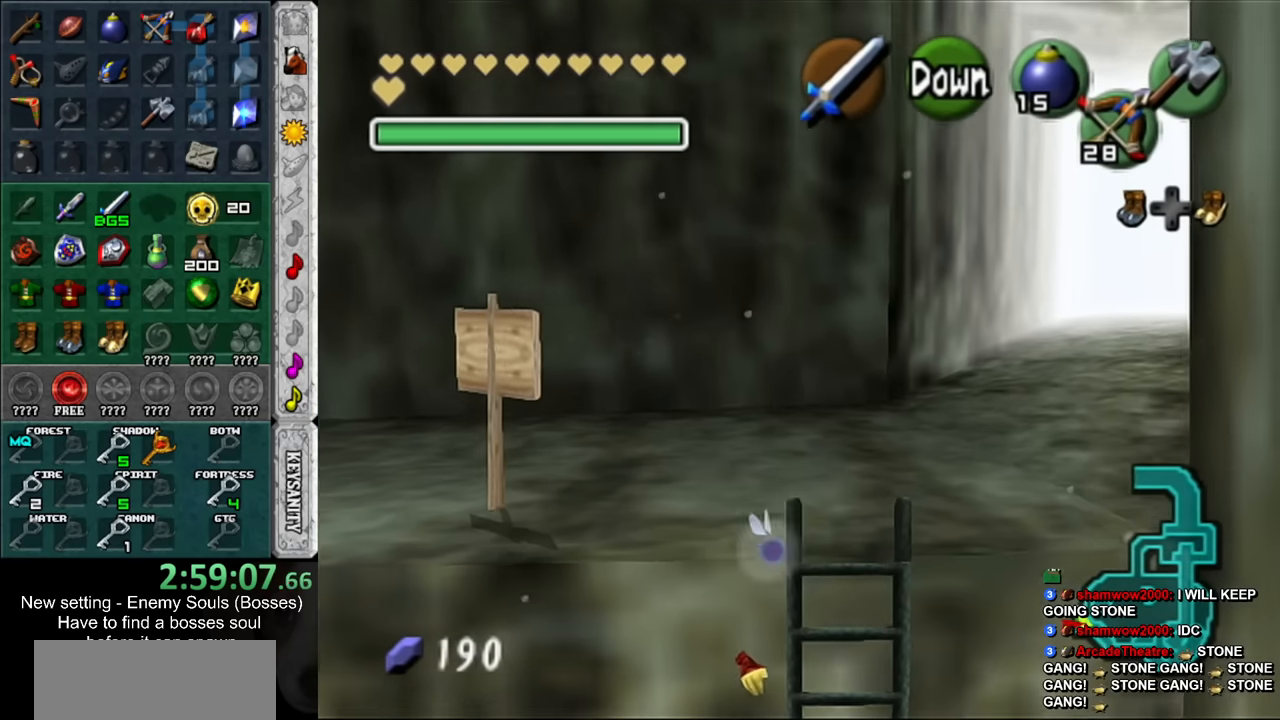
{"buttons": [], "left_stick": "up-left", "right_stick": "center", "events": []}
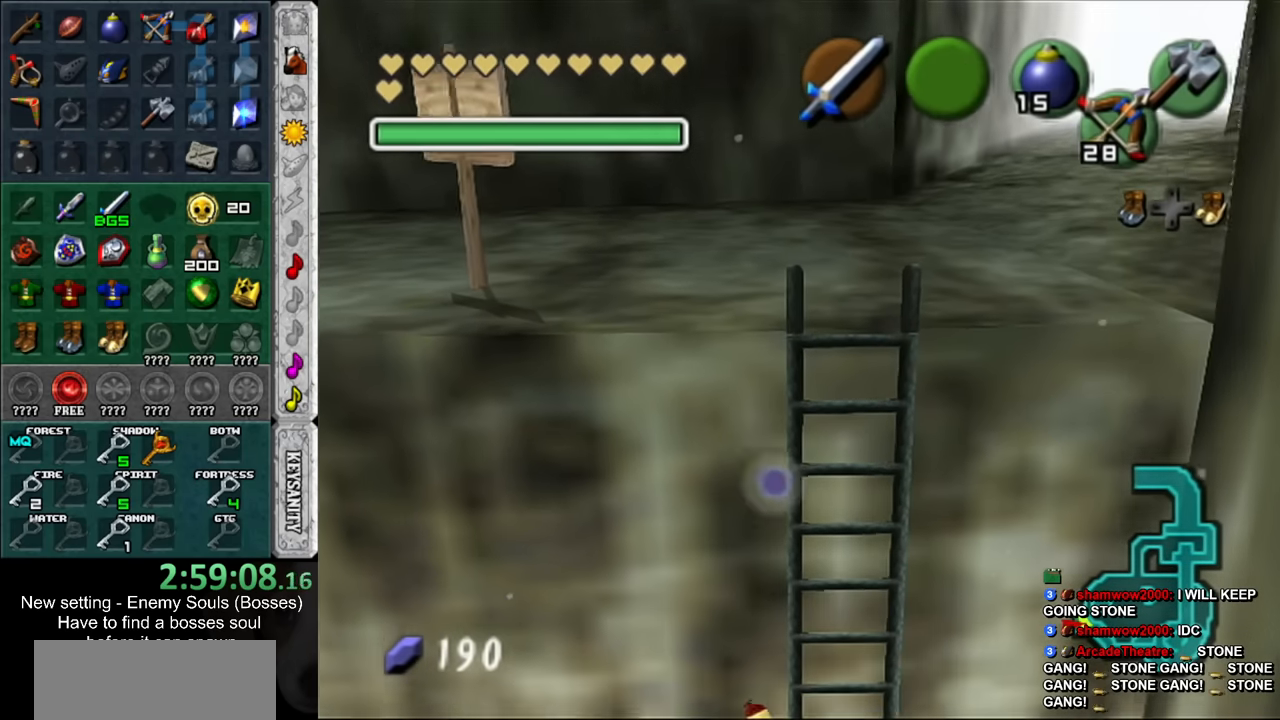
{"buttons": [], "left_stick": "up-left", "right_stick": "center", "events": []}
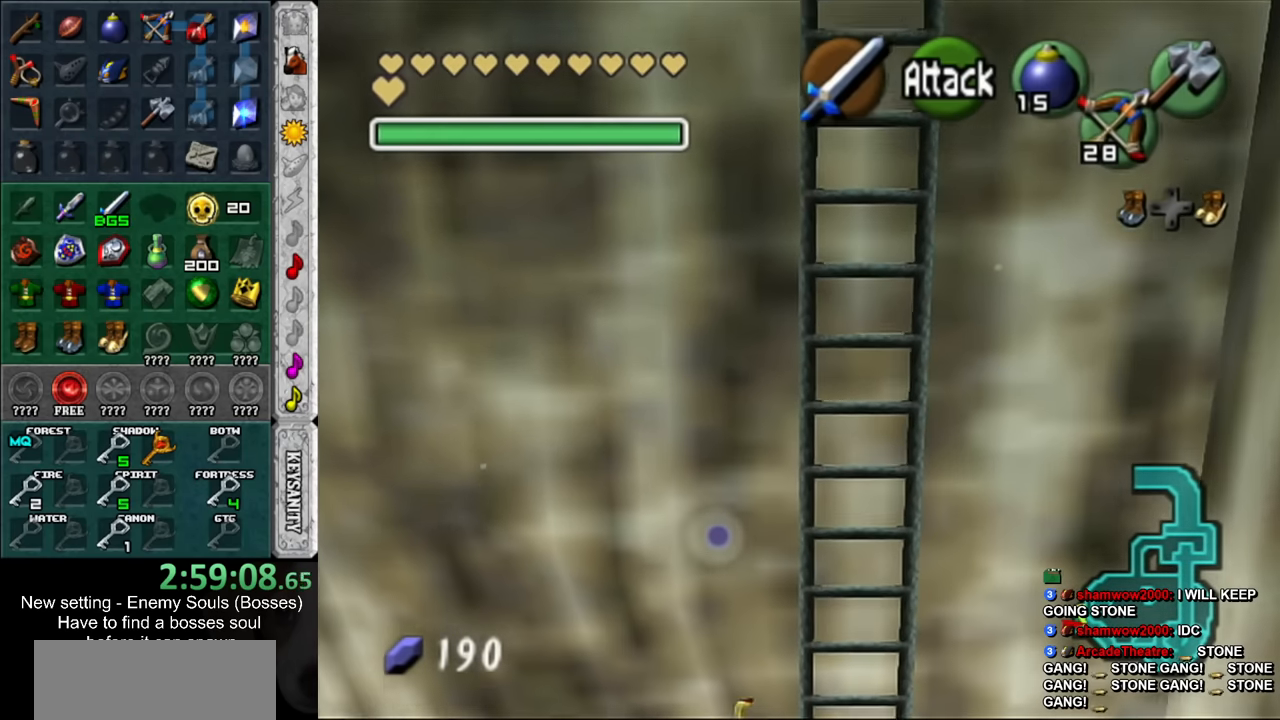
{"buttons": [], "left_stick": "up", "right_stick": "center", "events": [[84, "A", "down"], [200, "A", "up"], [200, "L1", "down"], [267, "left_stick", "up"], [400, "L1", "up"]]}
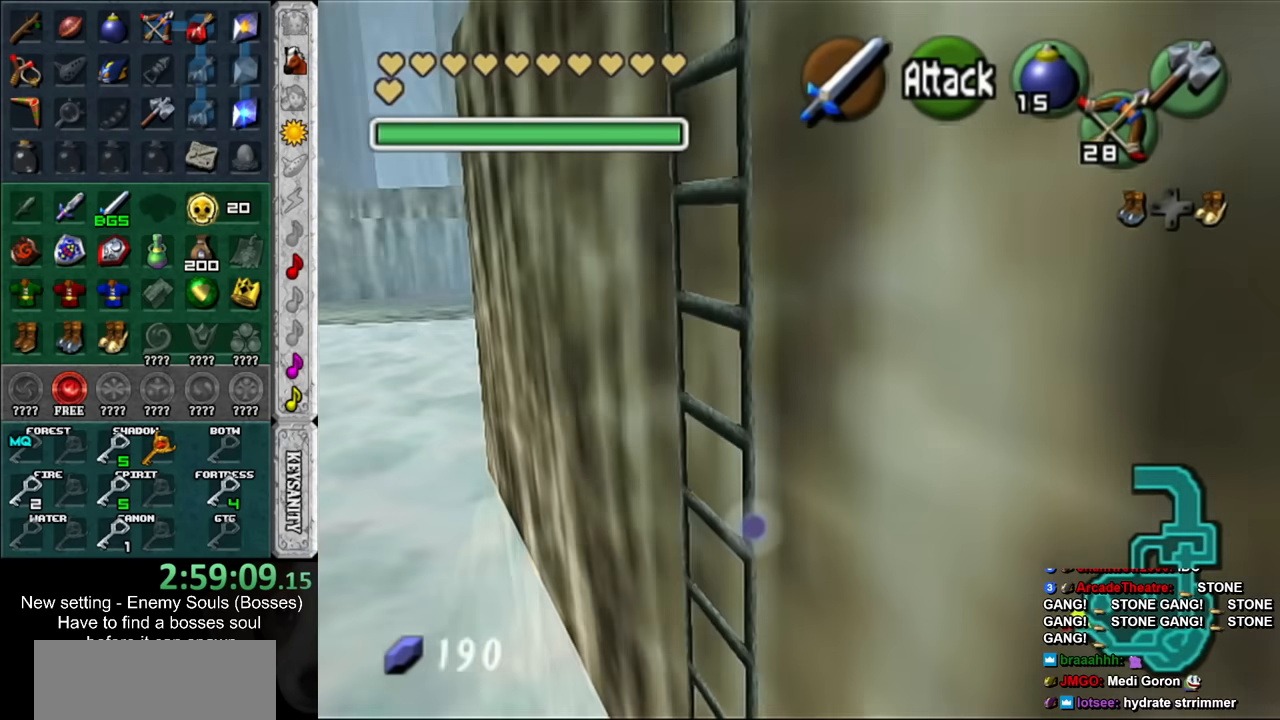
{"buttons": [], "left_stick": "up", "right_stick": "center", "events": []}
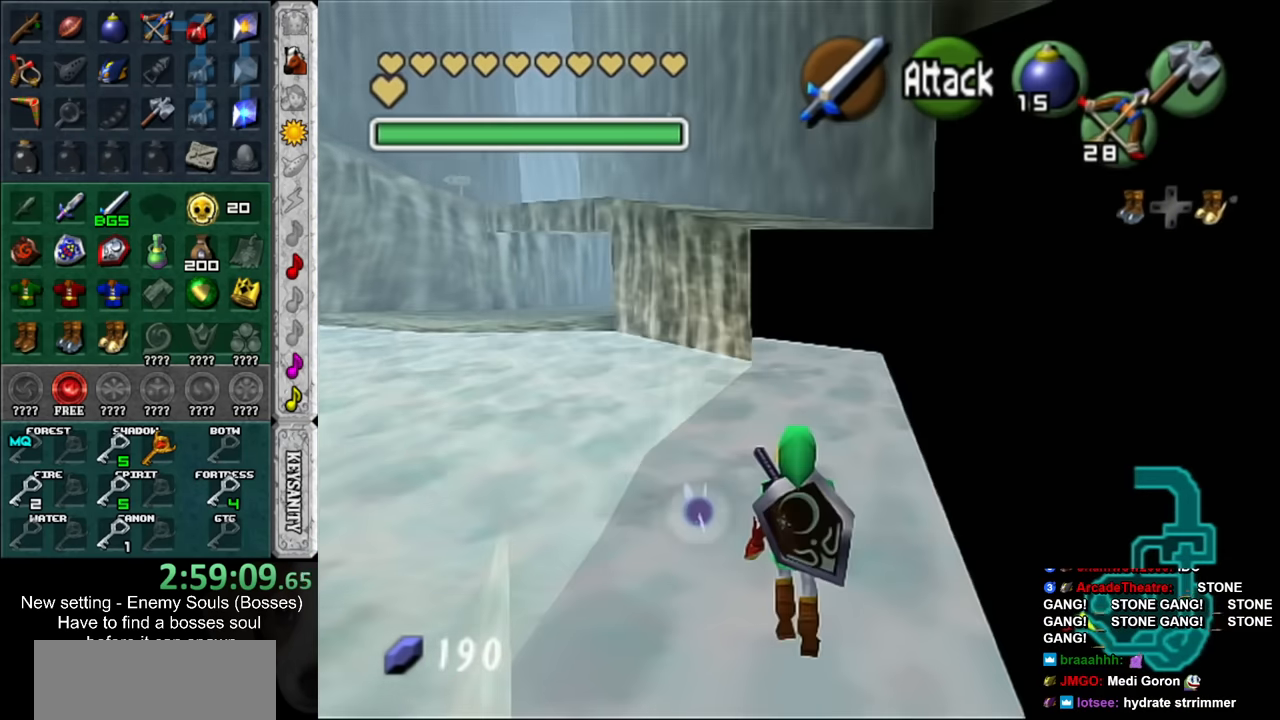
{"buttons": ["B"], "left_stick": "up", "right_stick": "center", "events": [[84, "left_stick", "up-right"], [334, "left_stick", "up"], [450, "B", "down"]]}
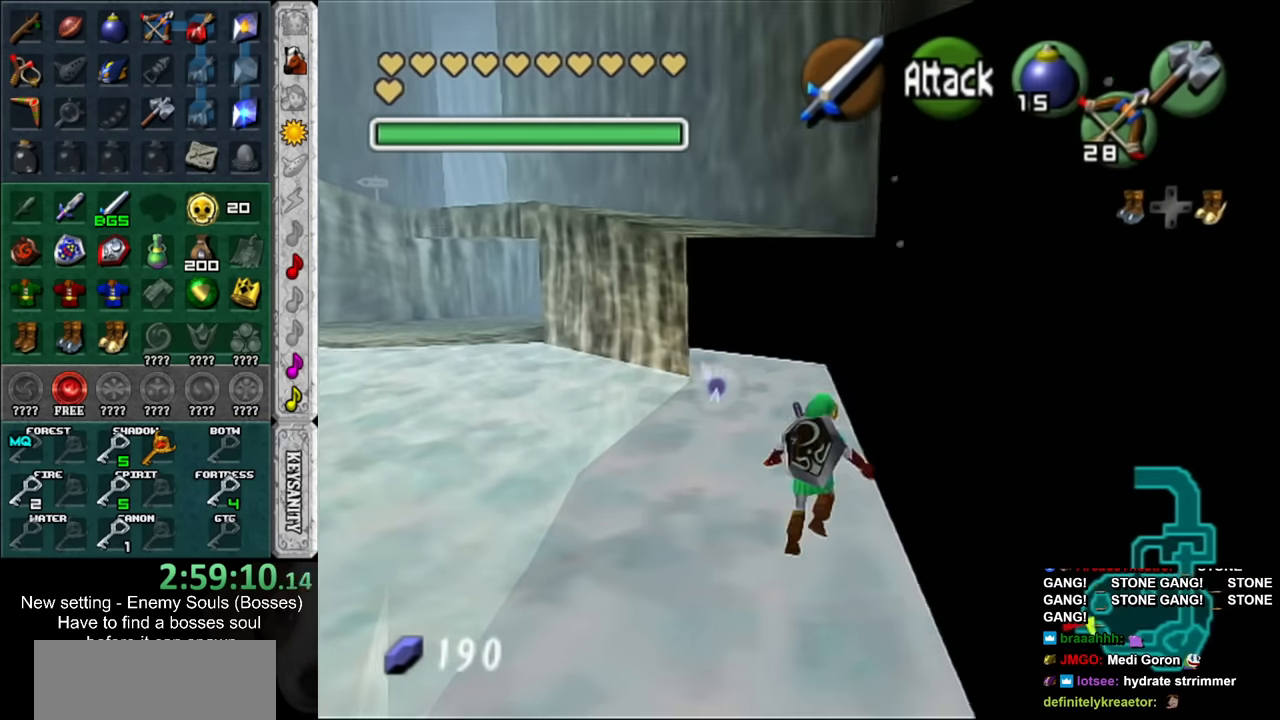
{"buttons": [], "left_stick": "up", "right_stick": "center", "events": [[84, "B", "up"]]}
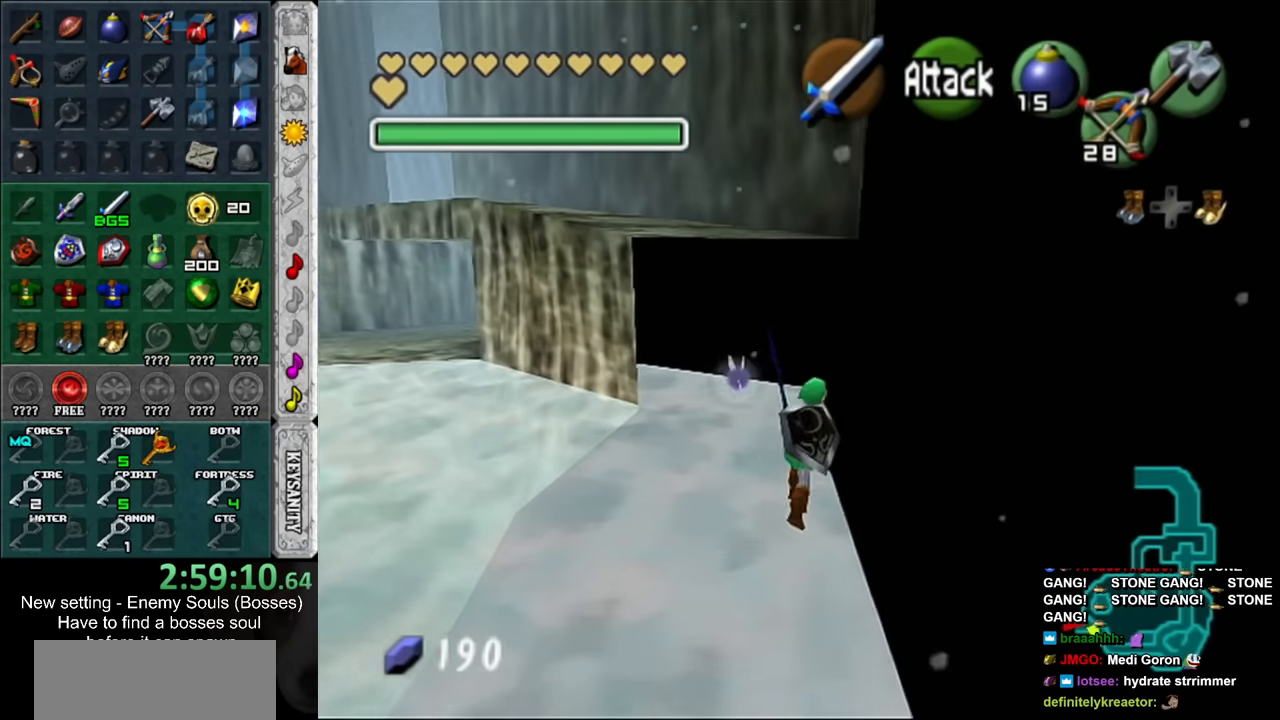
{"buttons": [], "left_stick": "center", "right_stick": "center", "events": [[150, "A", "down"], [300, "A", "up"], [334, "left_stick", "center"]]}
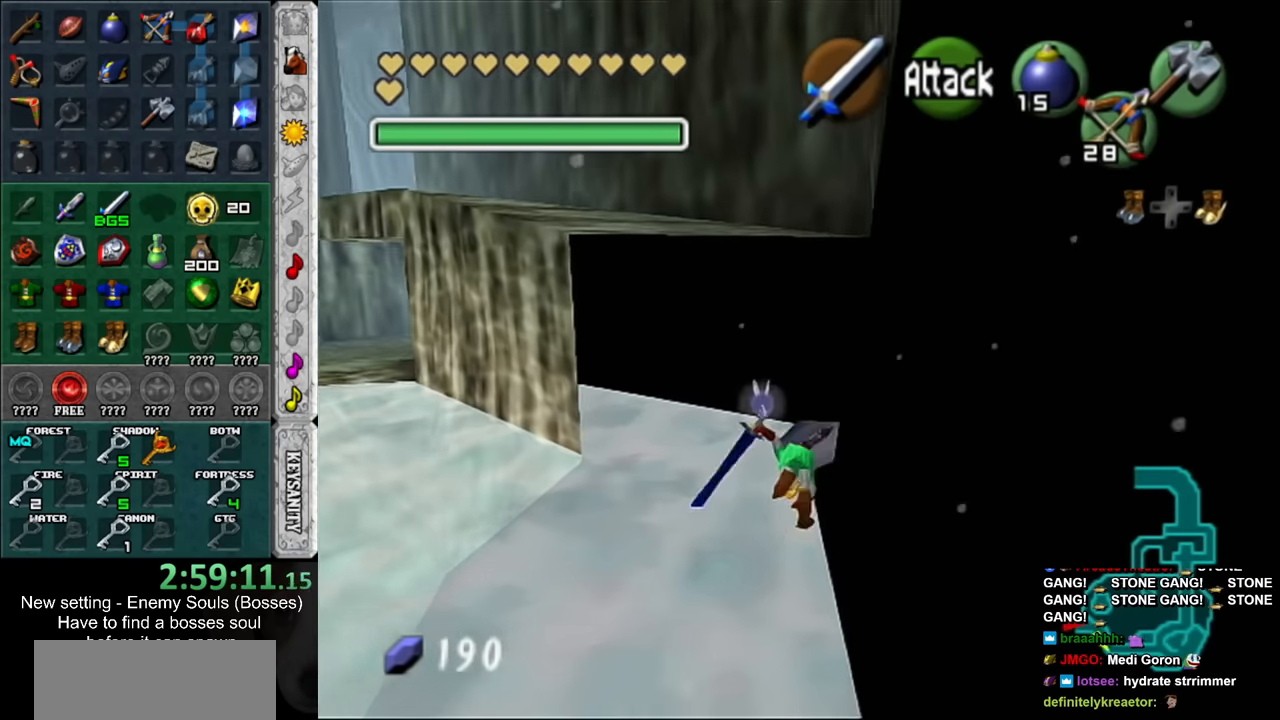
{"buttons": ["L1"], "left_stick": "right", "right_stick": "center", "events": [[267, "left_stick", "left"], [367, "L1", "down"], [400, "left_stick", "center"], [484, "left_stick", "right"]]}
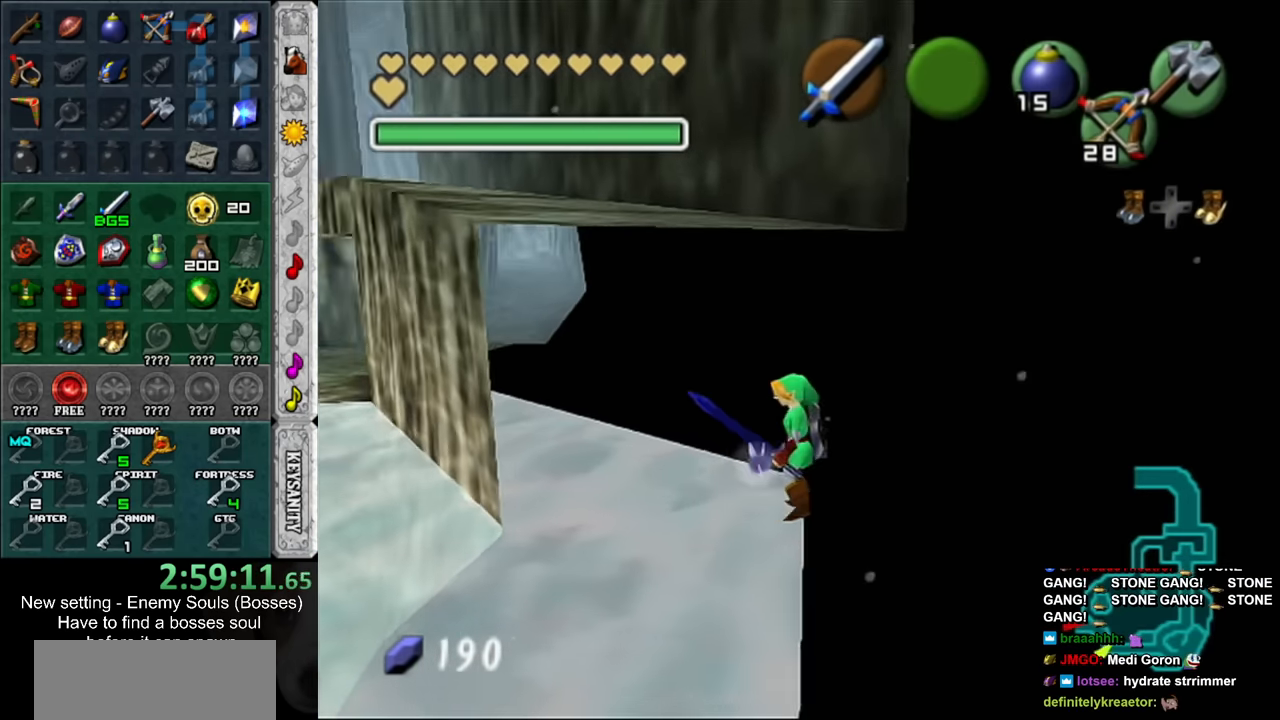
{"buttons": ["L1"], "left_stick": "up", "right_stick": "center", "events": [[17, "A", "down"], [150, "A", "up"], [334, "left_stick", "up"]]}
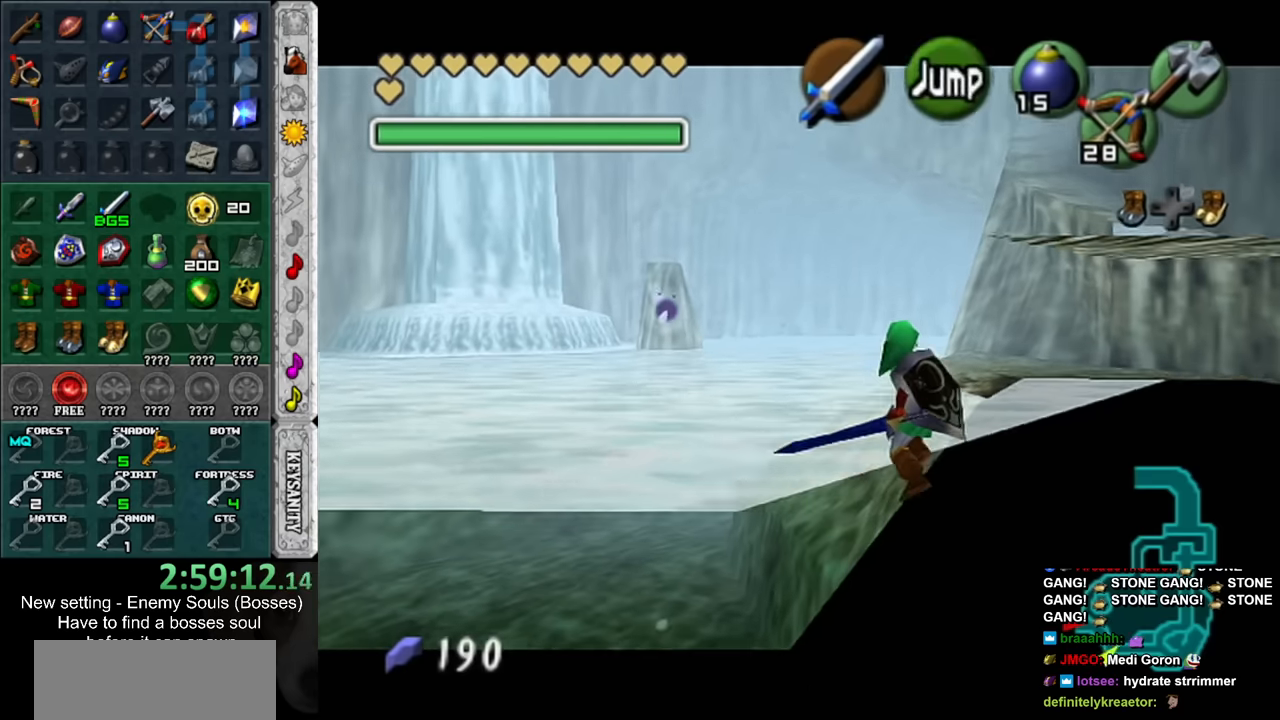
{"buttons": ["B", "L1"], "left_stick": "up", "right_stick": "center", "events": [[450, "B", "down"]]}
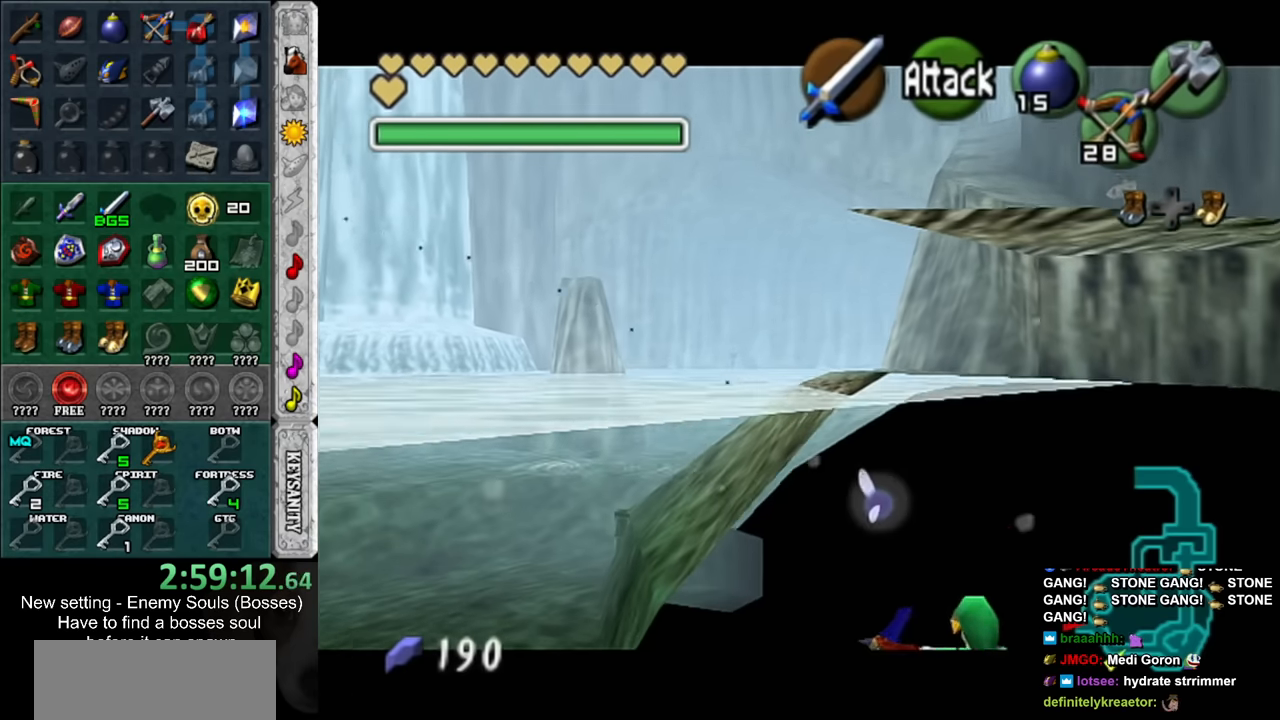
{"buttons": ["L1"], "left_stick": "up", "right_stick": "center", "events": [[150, "B", "up"]]}
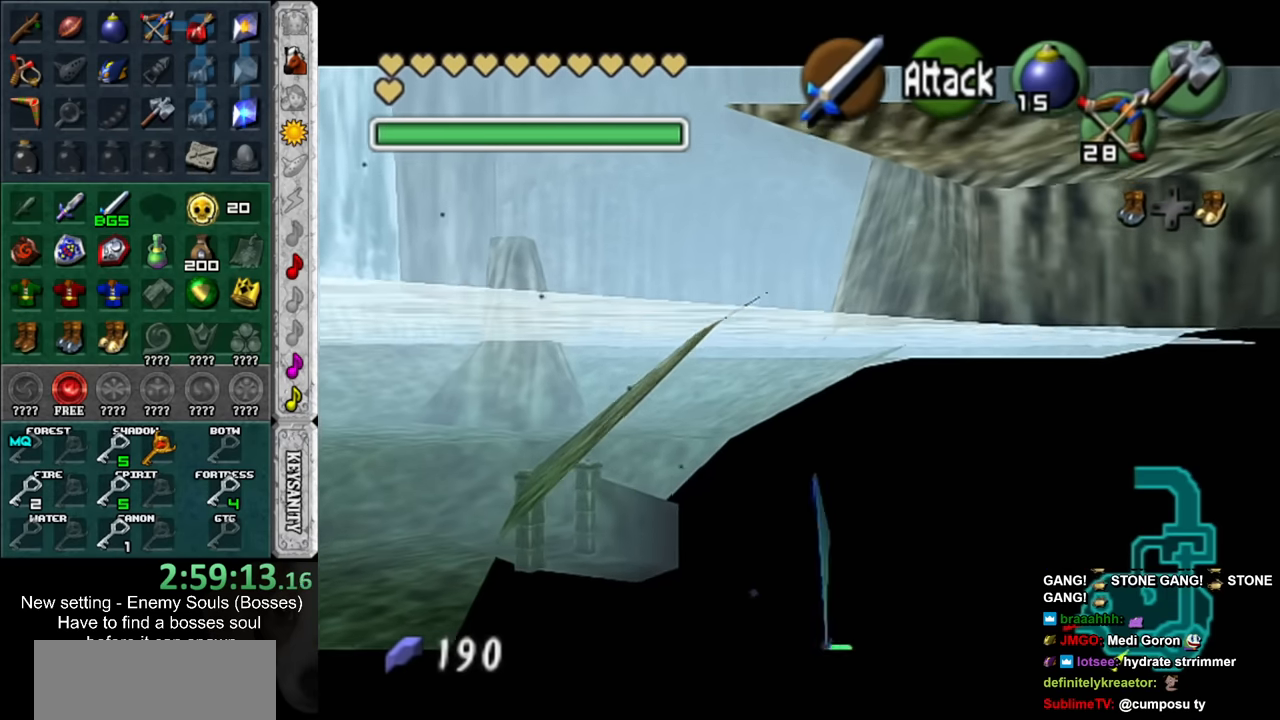
{"buttons": ["B"], "left_stick": "up", "right_stick": "center", "events": [[234, "L1", "up"], [484, "B", "down"]]}
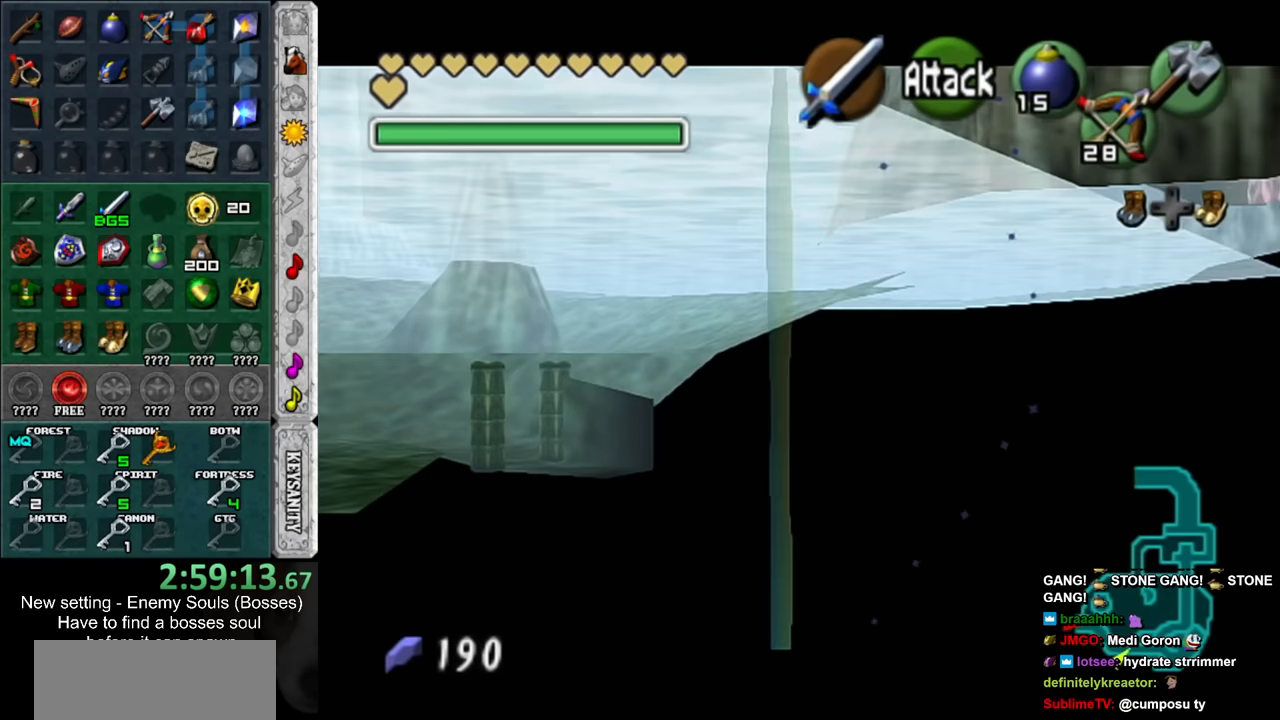
{"buttons": ["B"], "left_stick": "up", "right_stick": "center", "events": [[50, "B", "up"], [134, "B", "down"], [234, "B", "up"], [334, "B", "down"], [400, "B", "up"], [484, "B", "down"]]}
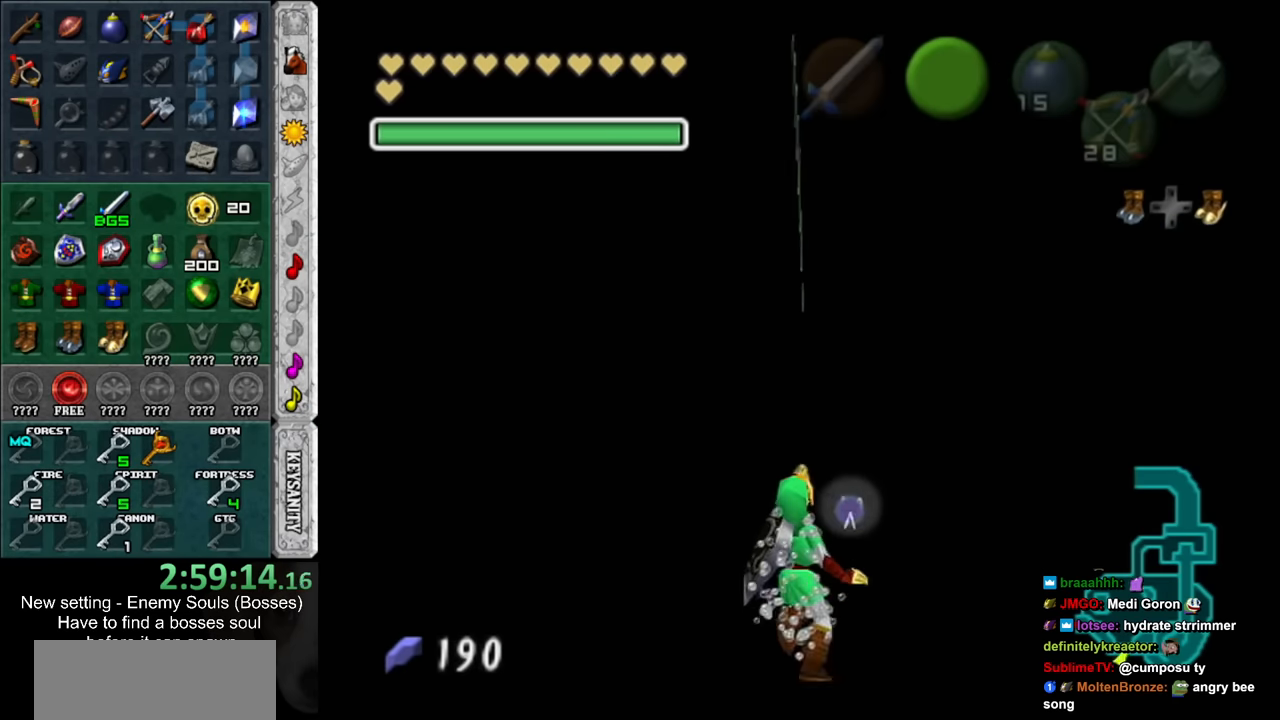
{"buttons": ["B"], "left_stick": "up", "right_stick": "center", "events": [[84, "B", "up"], [134, "B", "down"], [234, "B", "up"], [300, "B", "down"], [400, "B", "up"], [484, "B", "down"]]}
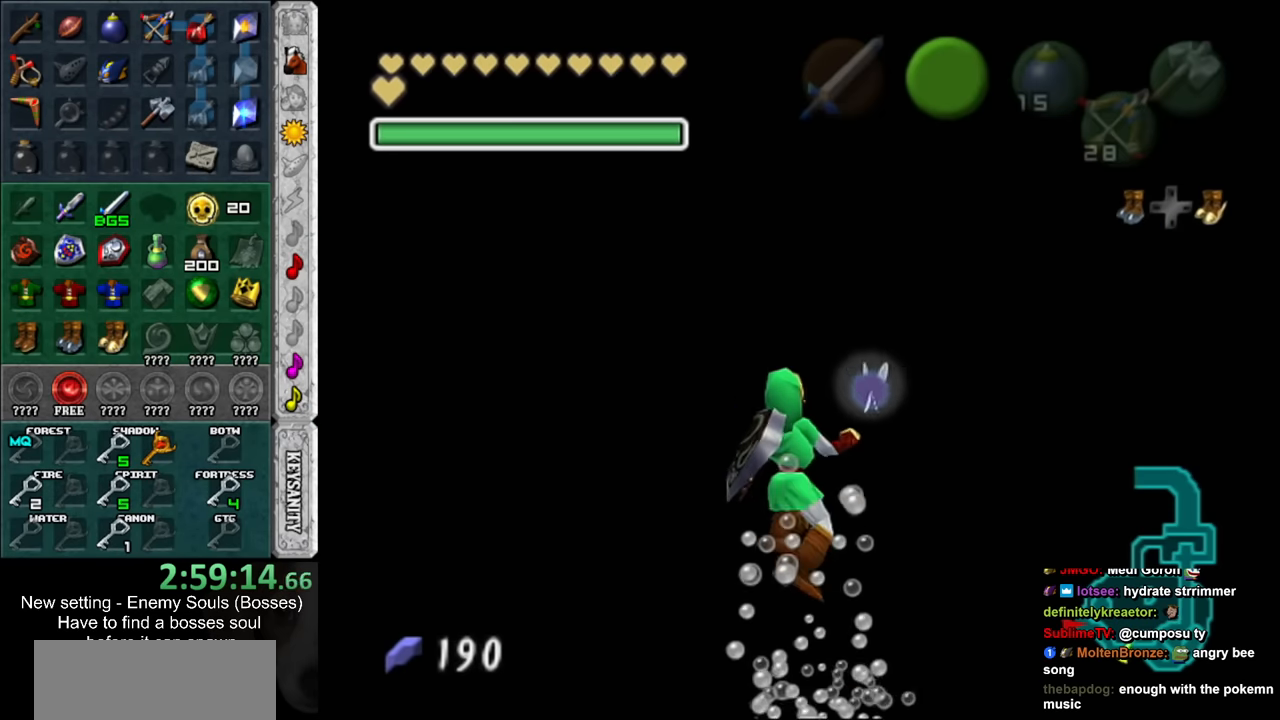
{"buttons": ["B"], "left_stick": "up", "right_stick": "center", "events": [[50, "B", "up"], [150, "B", "down"], [200, "B", "up"], [300, "B", "down"], [400, "B", "up"], [450, "B", "down"]]}
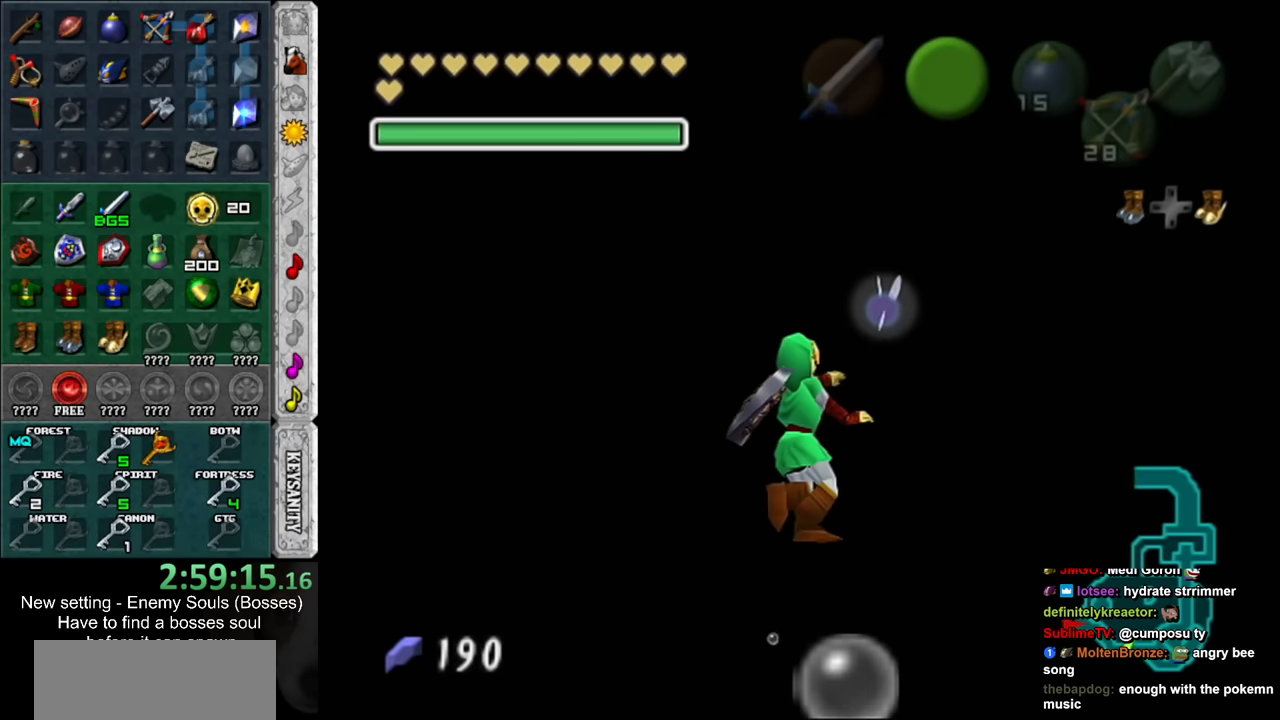
{"buttons": ["B"], "left_stick": "up", "right_stick": "center", "events": [[50, "B", "up"], [150, "B", "down"], [167, "B", "up"], [300, "B", "down"], [367, "B", "up"], [450, "B", "down"]]}
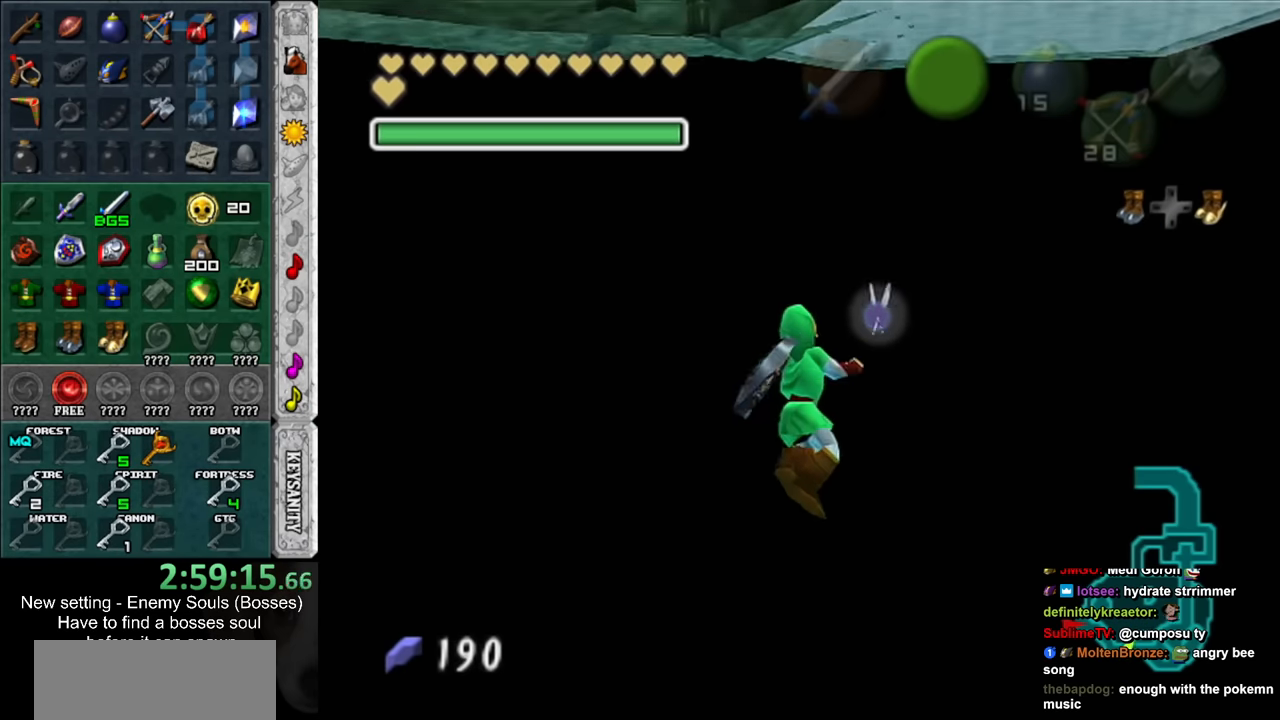
{"buttons": ["B"], "left_stick": "up", "right_stick": "center", "events": [[17, "B", "up"], [84, "left_stick", "up-left"], [150, "B", "down"], [200, "B", "up"], [334, "B", "down"], [367, "left_stick", "up"], [400, "B", "up"], [484, "B", "down"]]}
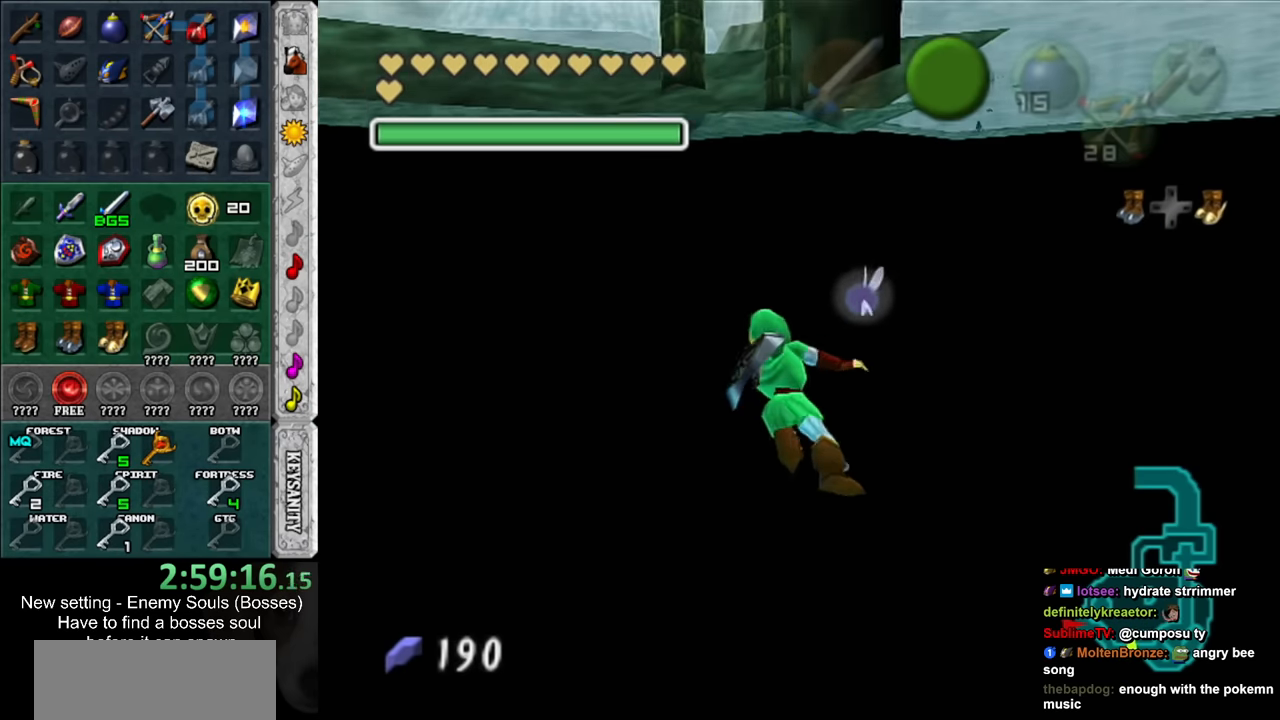
{"buttons": [], "left_stick": "up", "right_stick": "center", "events": [[50, "B", "up"], [167, "B", "down"], [234, "B", "up"], [334, "B", "down"], [417, "B", "up"]]}
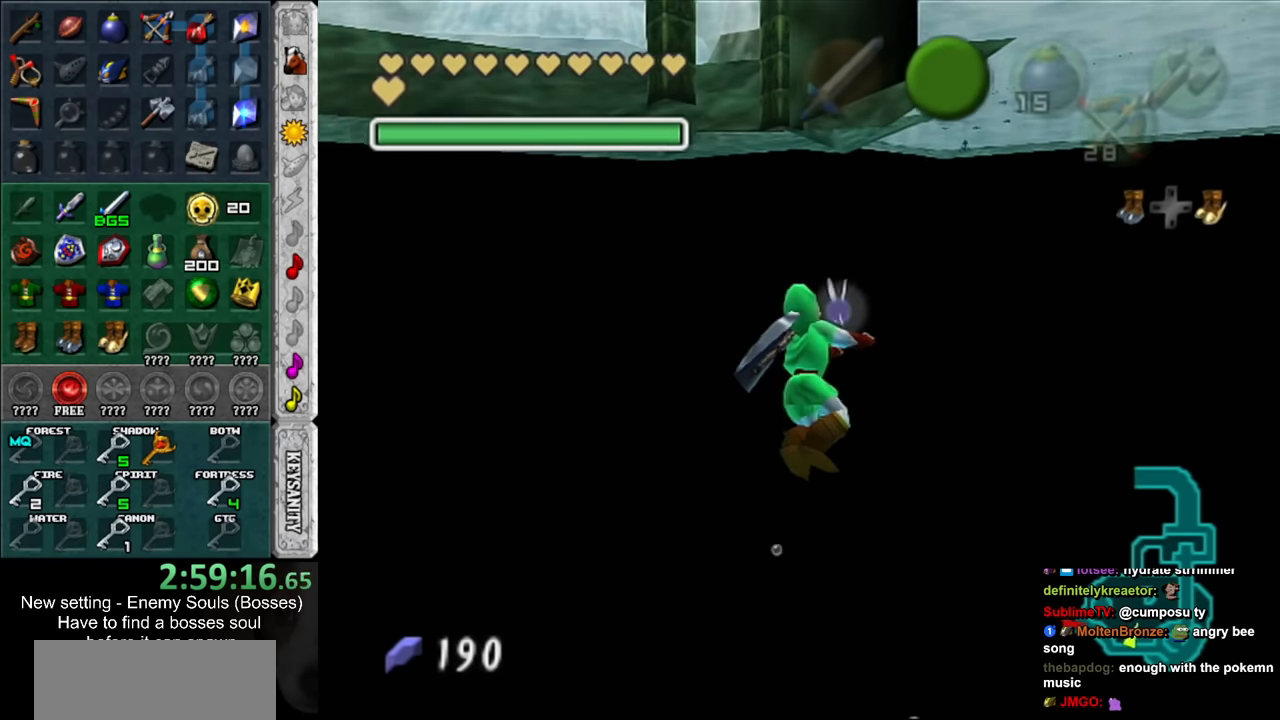
{"buttons": [], "left_stick": "center", "right_stick": "center", "events": [[50, "left_stick", "center"]]}